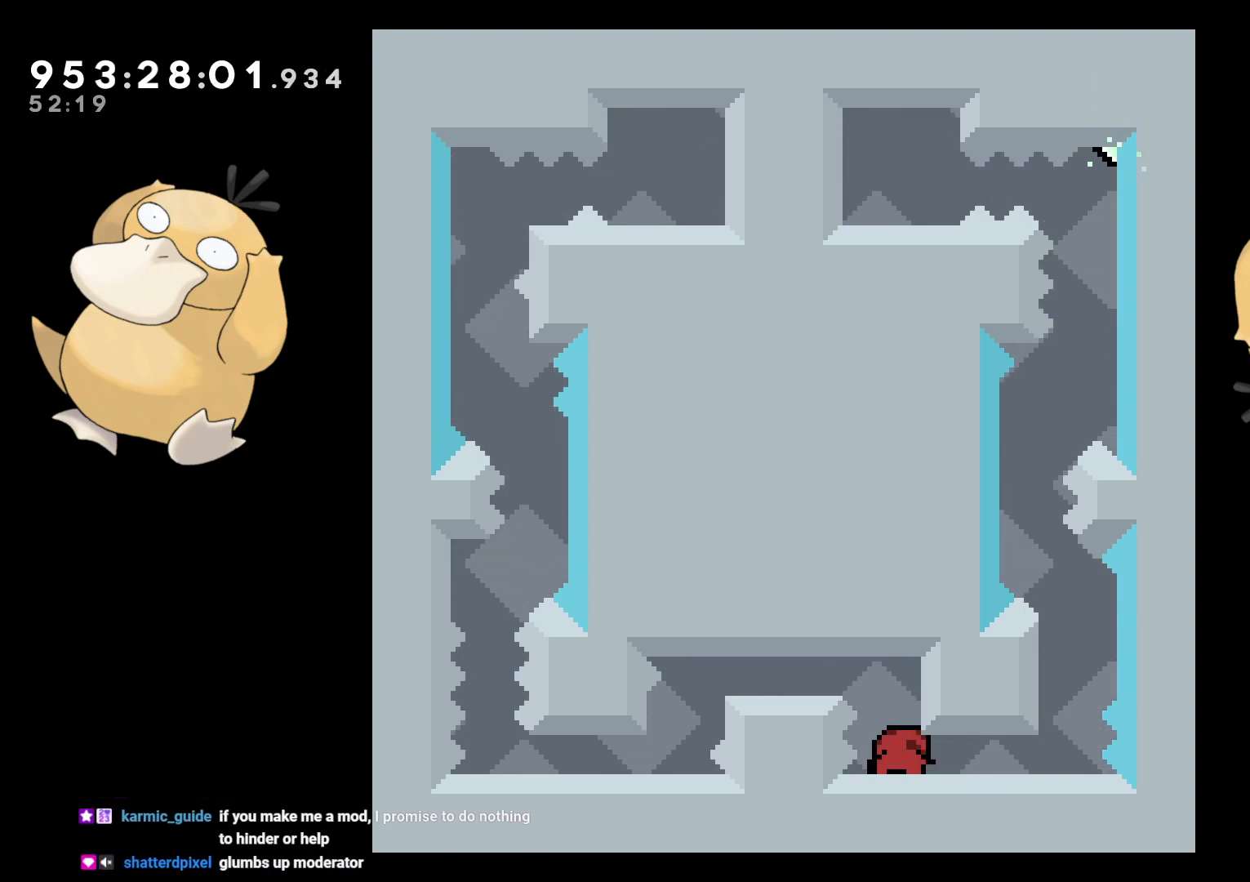
Gameplay with a controller (Nintendo layout); each line is a JSON object with the inputs held at the frame after it. "events" lists button and stick changes between this image and that frame as [ms after this image, input, new state], when the widget could be followed in between. Not read: L3 R3.
{"buttons": ["DPAD_DOWN"], "left_stick": "center", "right_stick": "center", "events": [[133, "DPAD_LEFT", "down"], [300, "DPAD_LEFT", "up"]]}
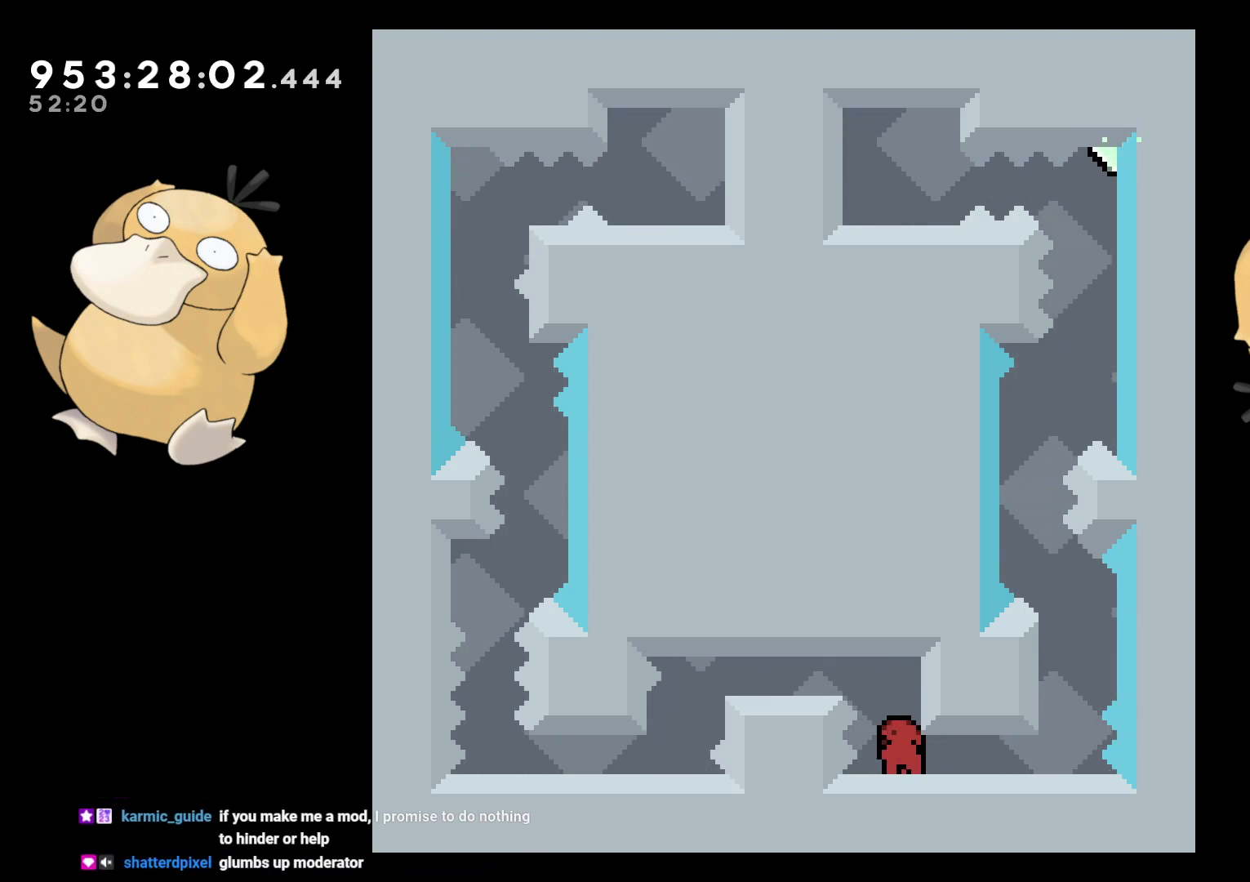
{"buttons": [], "left_stick": "center", "right_stick": "center", "events": [[500, "DPAD_DOWN", "up"]]}
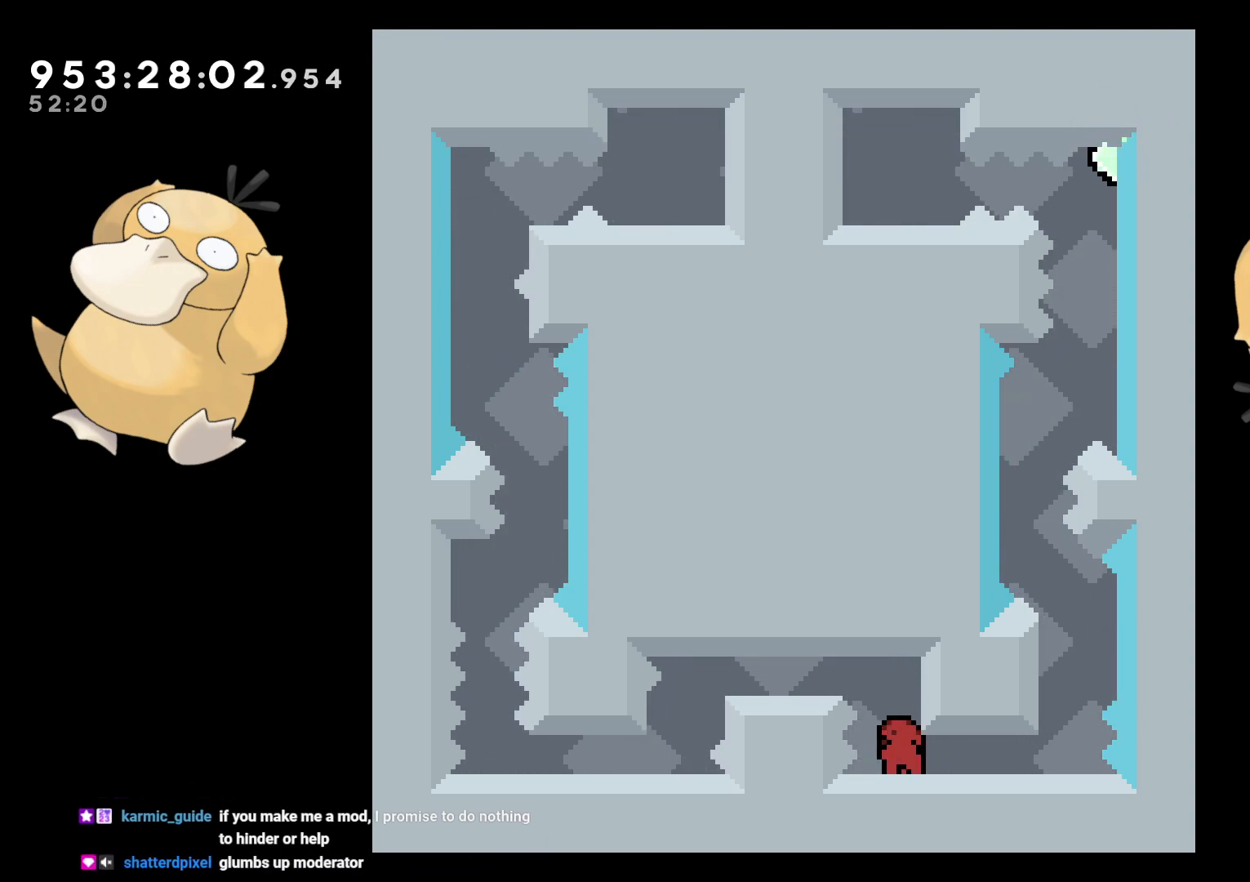
{"buttons": ["B", "DPAD_LEFT"], "left_stick": "center", "right_stick": "center", "events": [[167, "DPAD_DOWN", "down"], [333, "B", "down"], [483, "DPAD_DOWN", "up"], [483, "DPAD_LEFT", "down"]]}
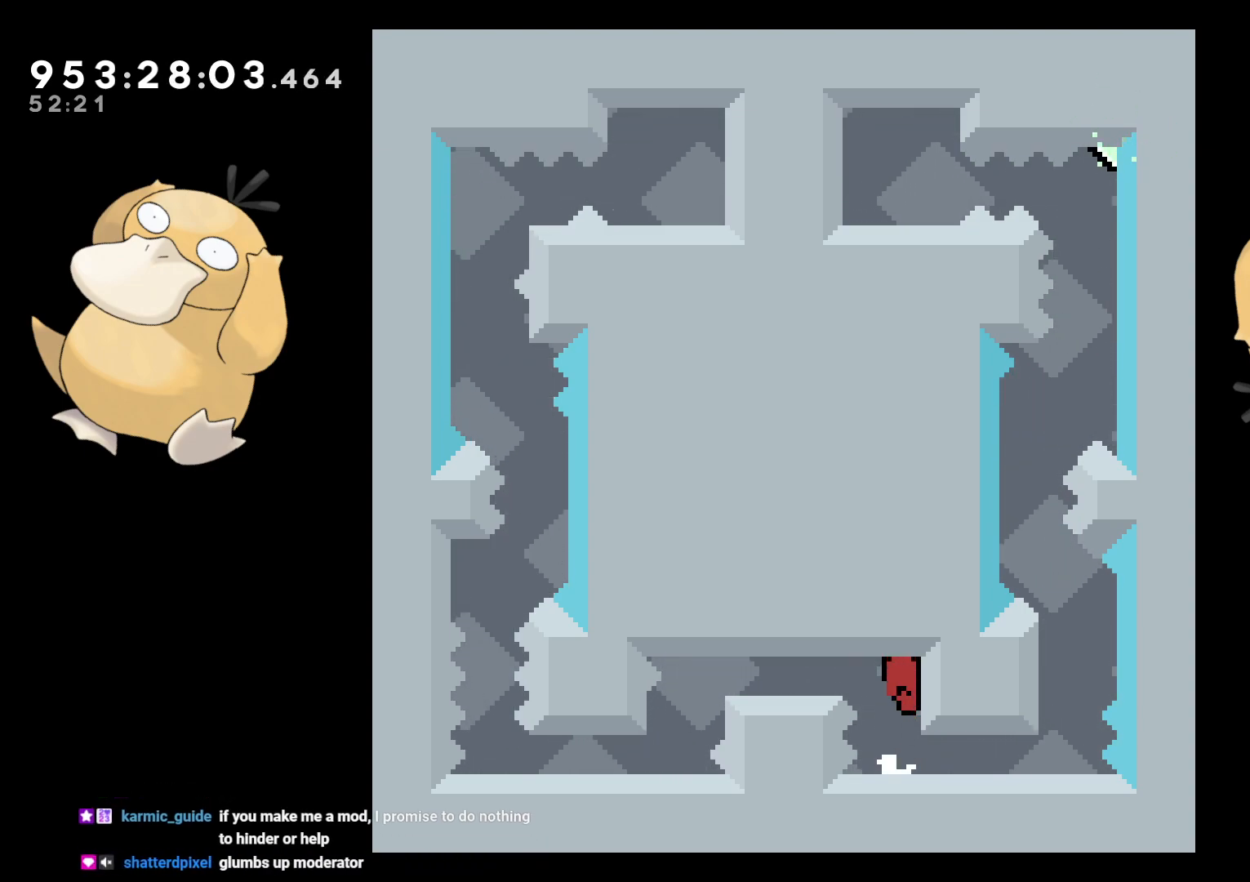
{"buttons": ["DPAD_DOWN"], "left_stick": "center", "right_stick": "center", "events": [[33, "R1", "down"], [117, "B", "up"], [117, "R1", "up"], [183, "DPAD_DOWN", "down"], [217, "DPAD_LEFT", "up"], [267, "R1", "down"], [400, "R1", "up"]]}
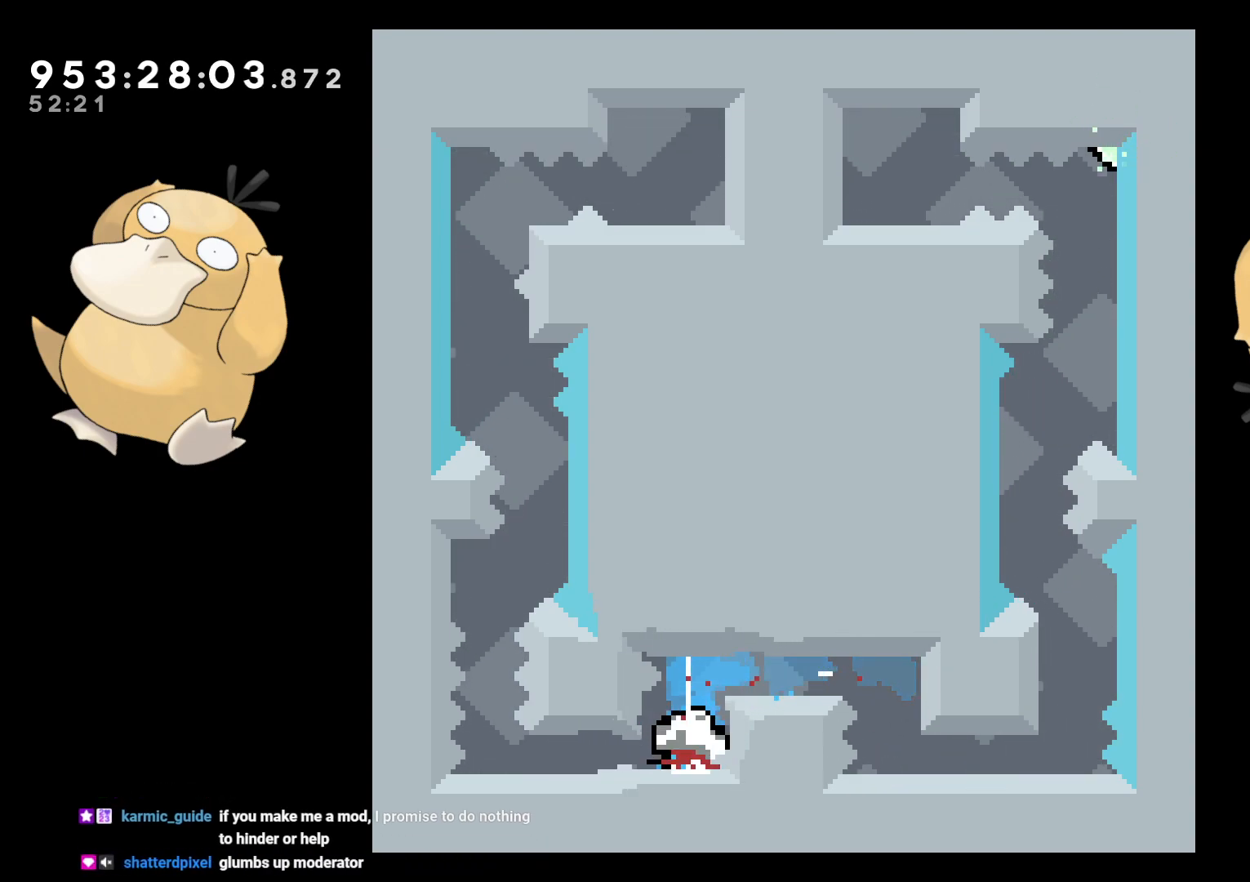
{"buttons": [], "left_stick": "center", "right_stick": "center", "events": [[467, "DPAD_DOWN", "up"]]}
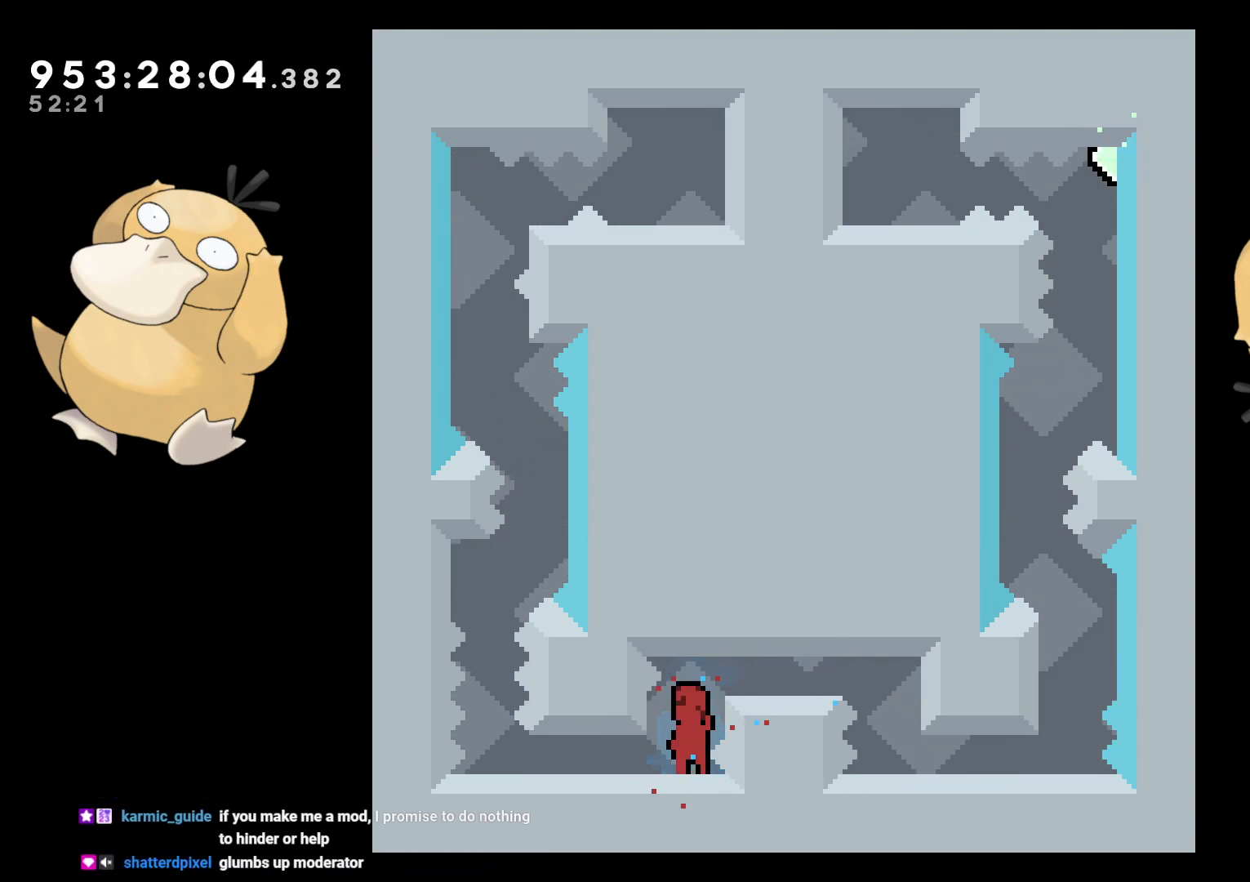
{"buttons": ["L2"], "left_stick": "center", "right_stick": "center", "events": [[150, "DPAD_LEFT", "down"], [317, "DPAD_LEFT", "up"], [417, "L2", "down"]]}
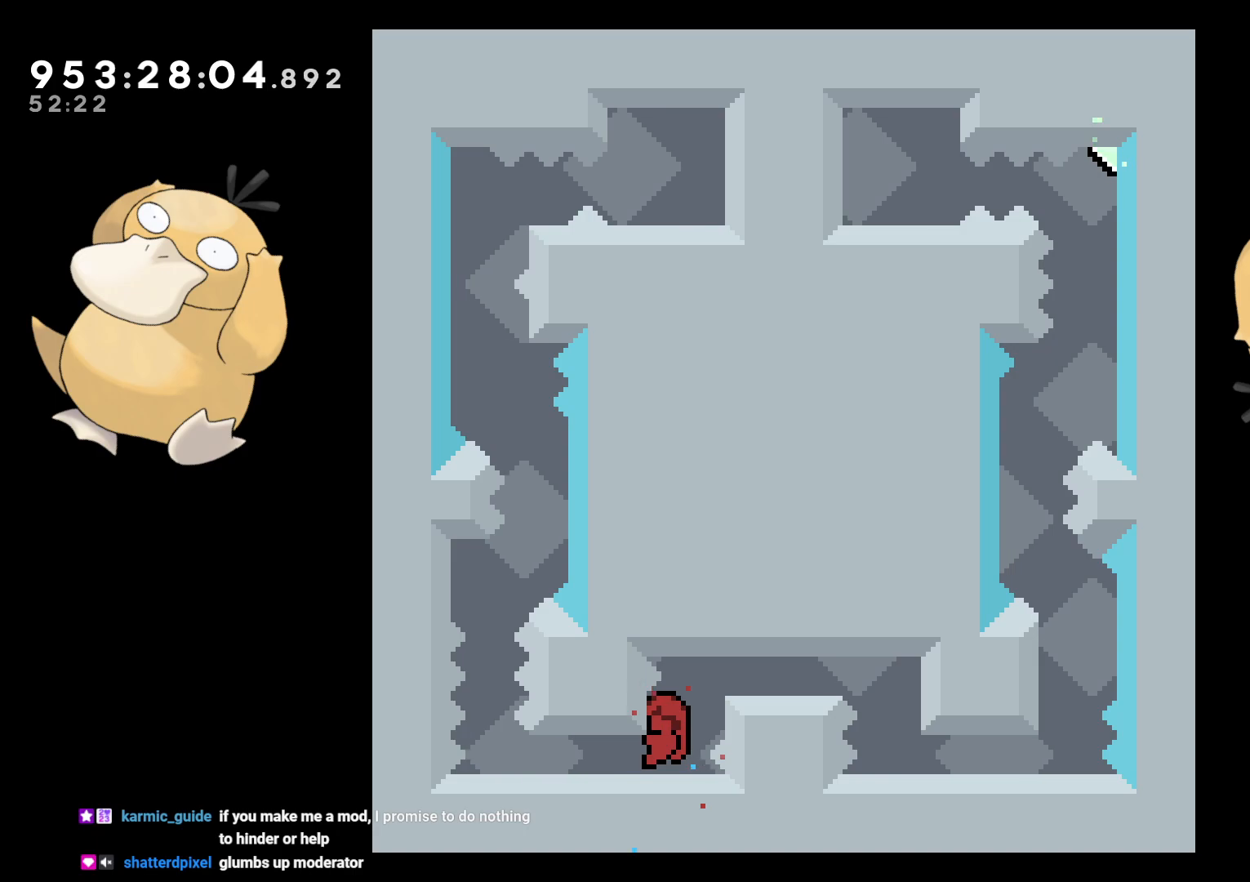
{"buttons": ["Y", "DPAD_DOWN"], "left_stick": "center", "right_stick": "center", "events": [[17, "L2", "up"], [200, "DPAD_DOWN", "down"], [200, "DPAD_LEFT", "down"], [233, "Y", "down"], [383, "Y", "up"], [450, "DPAD_LEFT", "up"], [450, "Y", "down"]]}
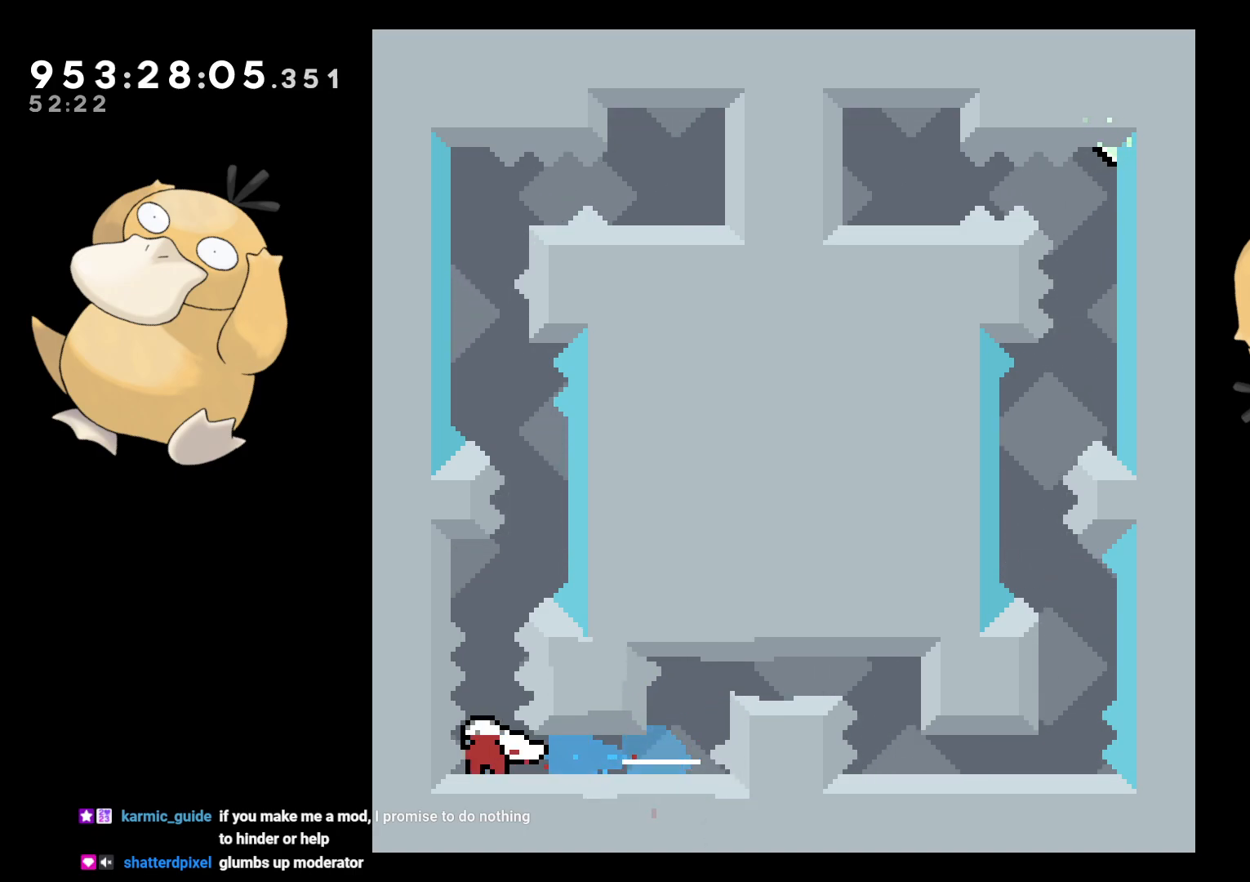
{"buttons": ["DPAD_DOWN"], "left_stick": "center", "right_stick": "center", "events": [[100, "Y", "up"]]}
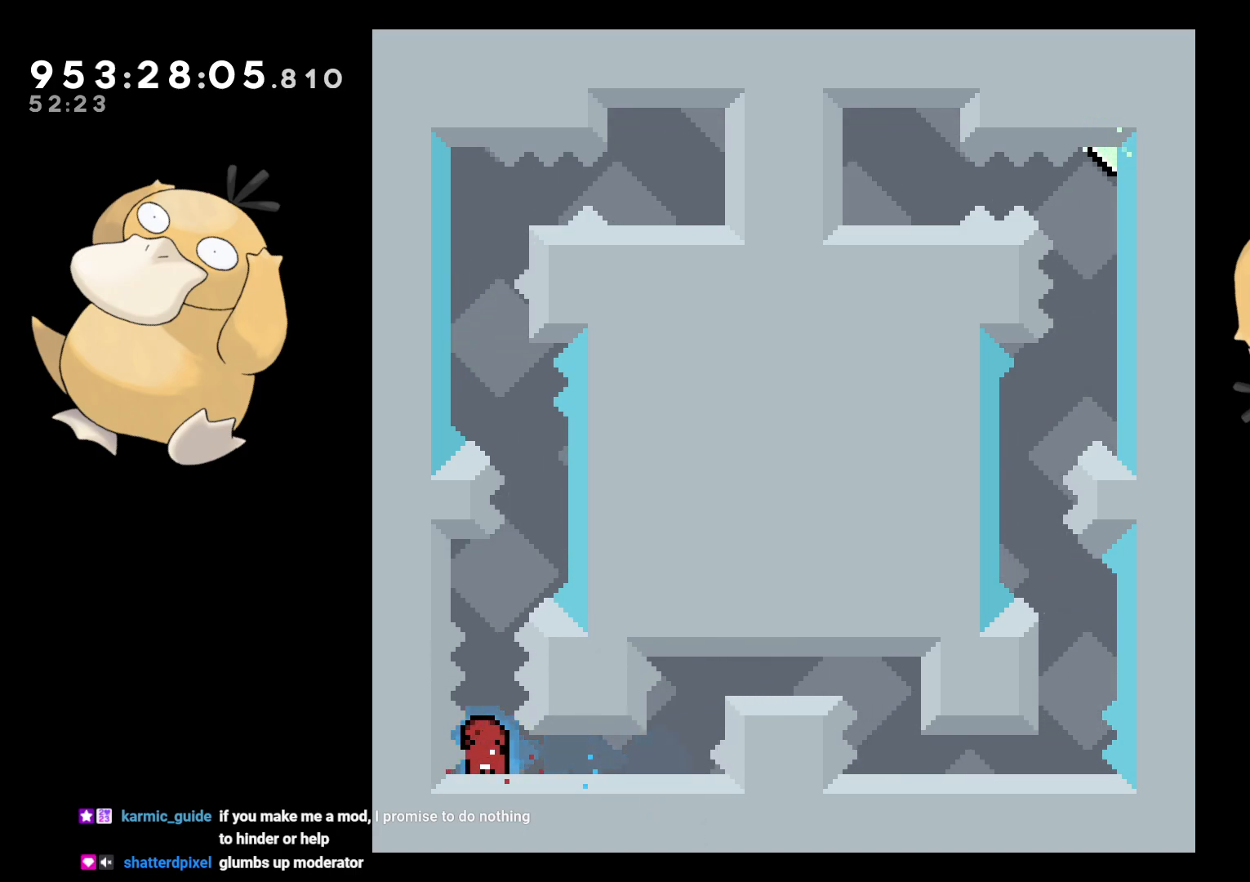
{"buttons": [], "left_stick": "center", "right_stick": "center", "events": [[317, "DPAD_DOWN", "up"]]}
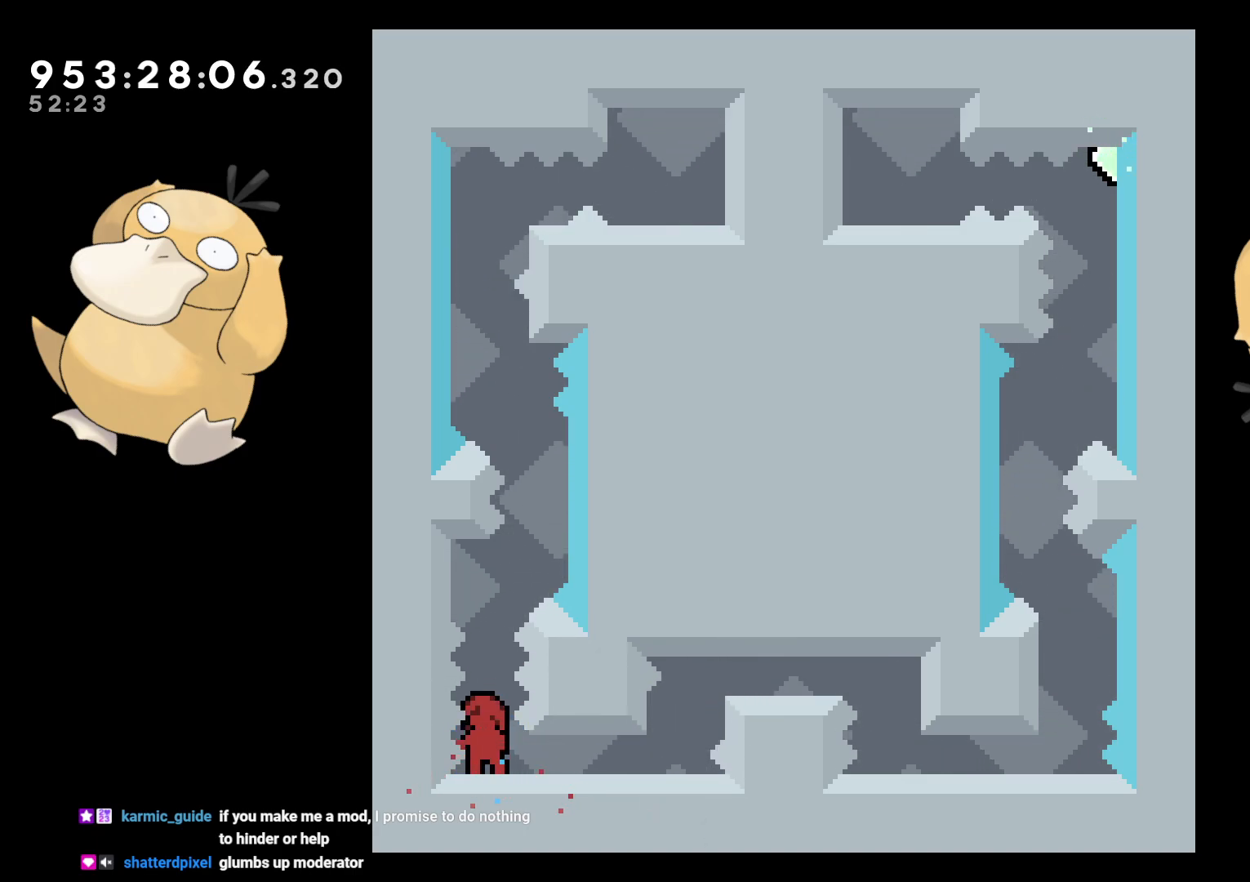
{"buttons": ["Y", "DPAD_UP"], "left_stick": "center", "right_stick": "center", "events": [[400, "DPAD_UP", "down"], [400, "Y", "down"]]}
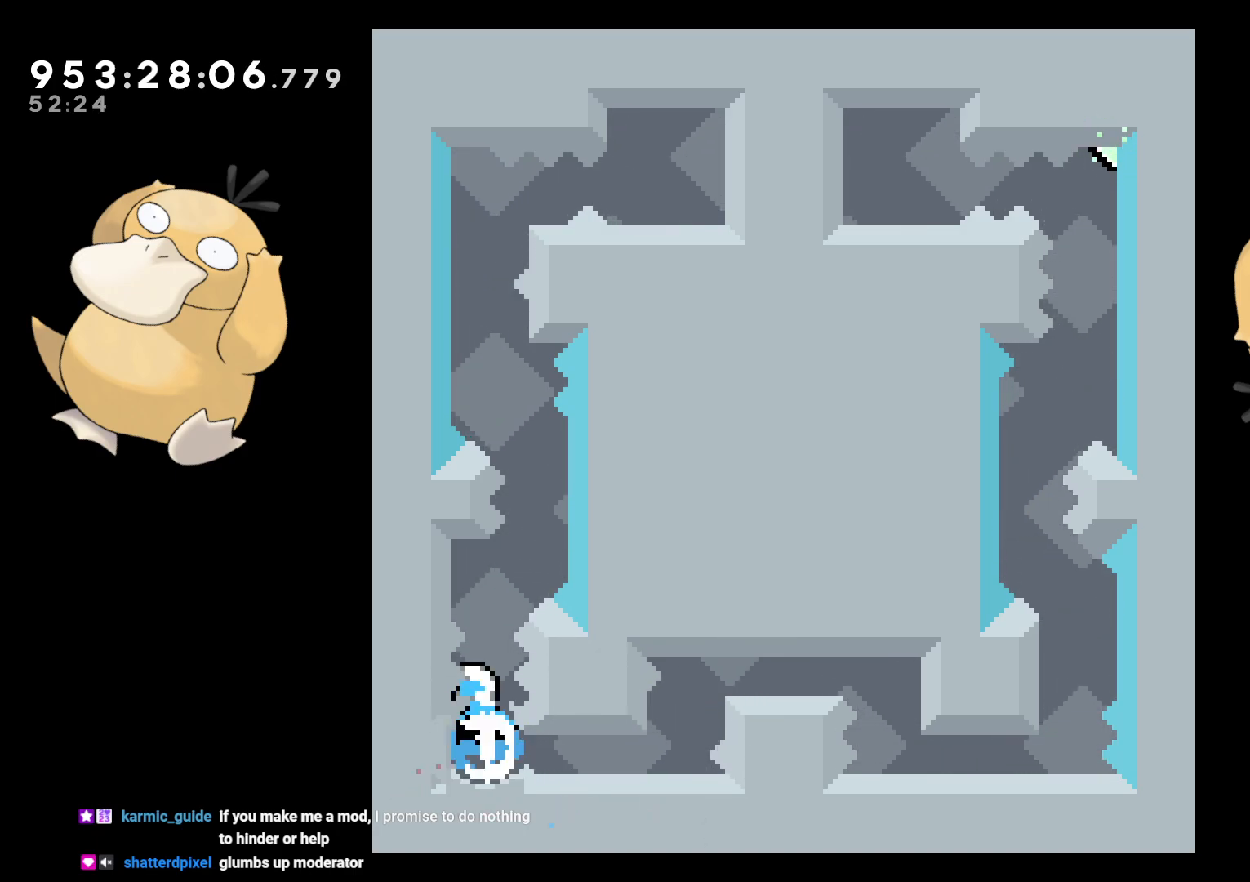
{"buttons": ["R2"], "left_stick": "center", "right_stick": "center"}
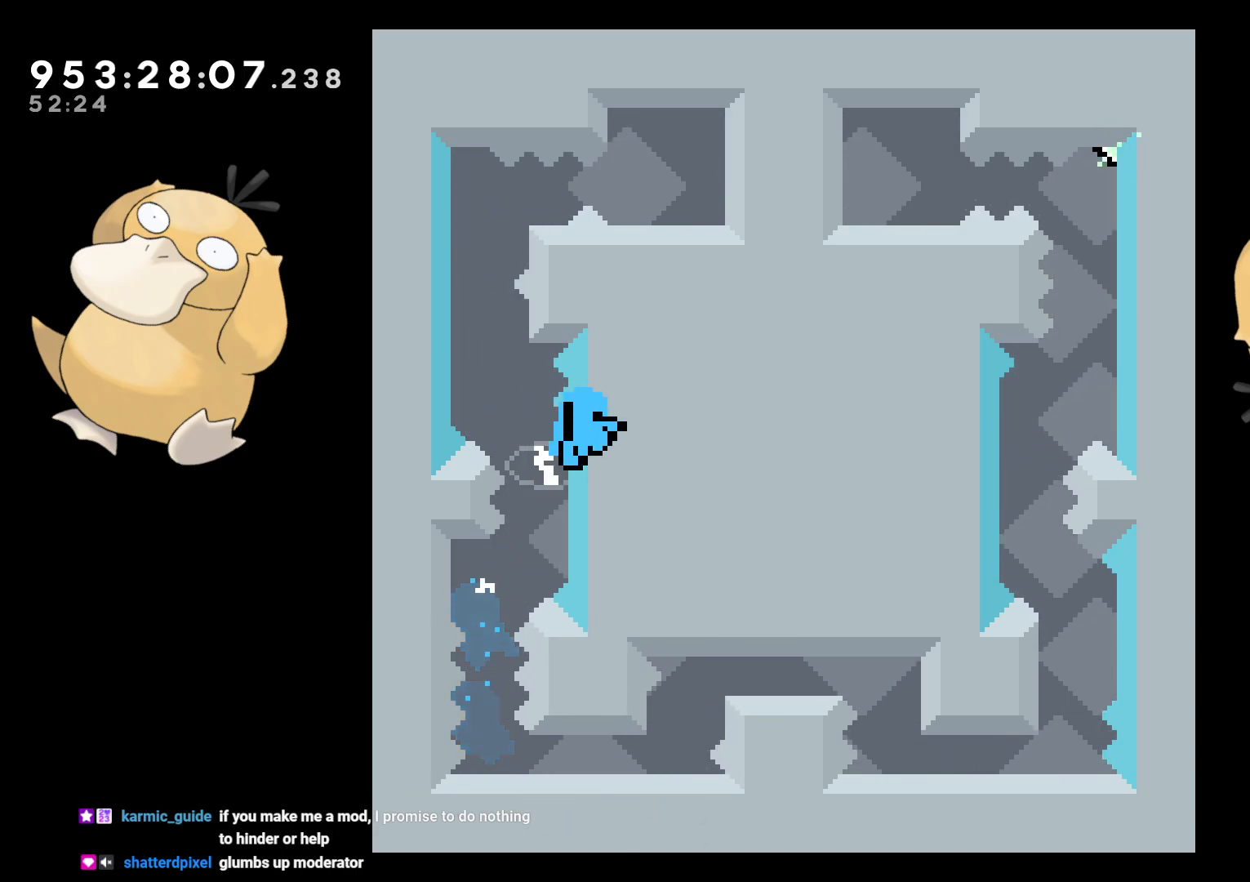
{"buttons": [], "left_stick": "center", "right_stick": "center", "events": [[117, "R2", "up"], [133, "A", "down"], [217, "A", "up"]]}
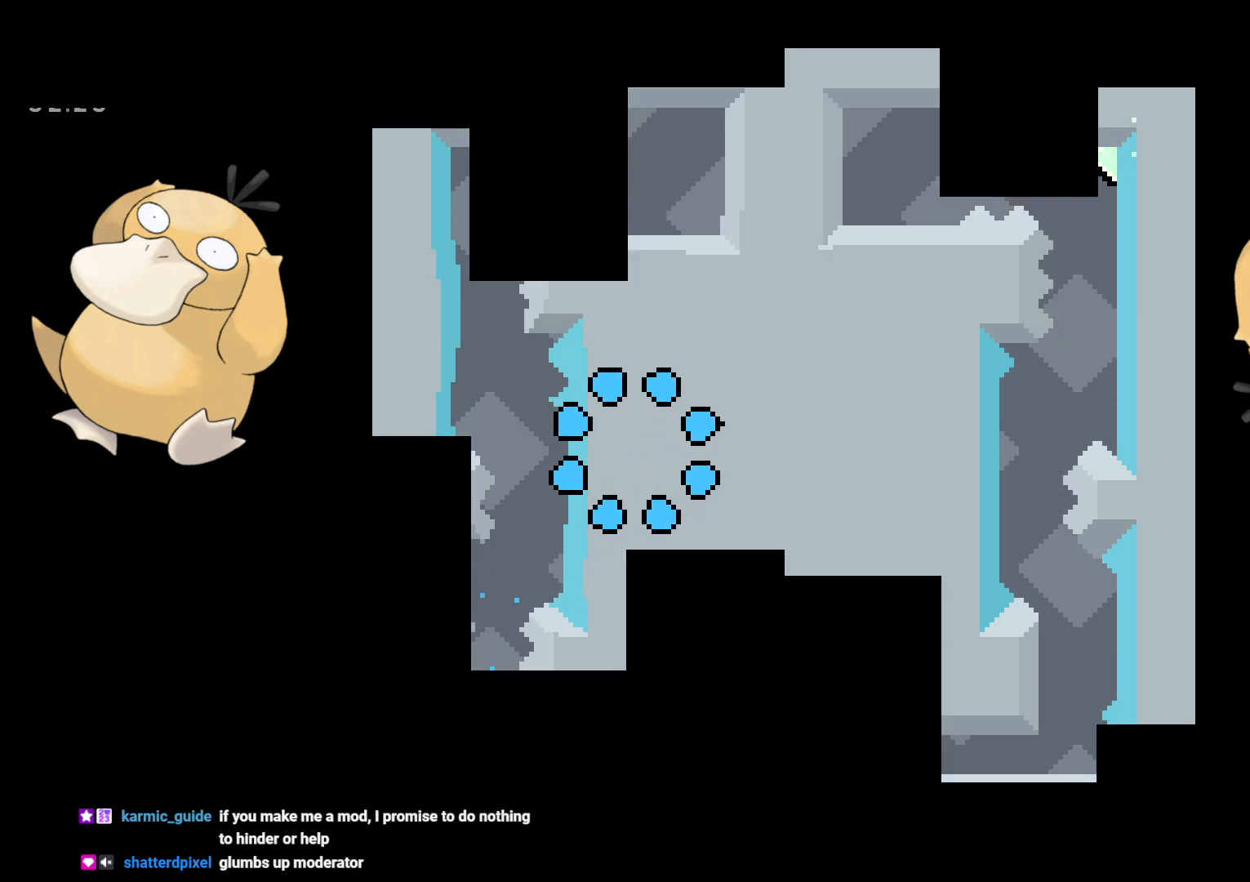
{"buttons": [], "left_stick": "center", "right_stick": "center", "events": []}
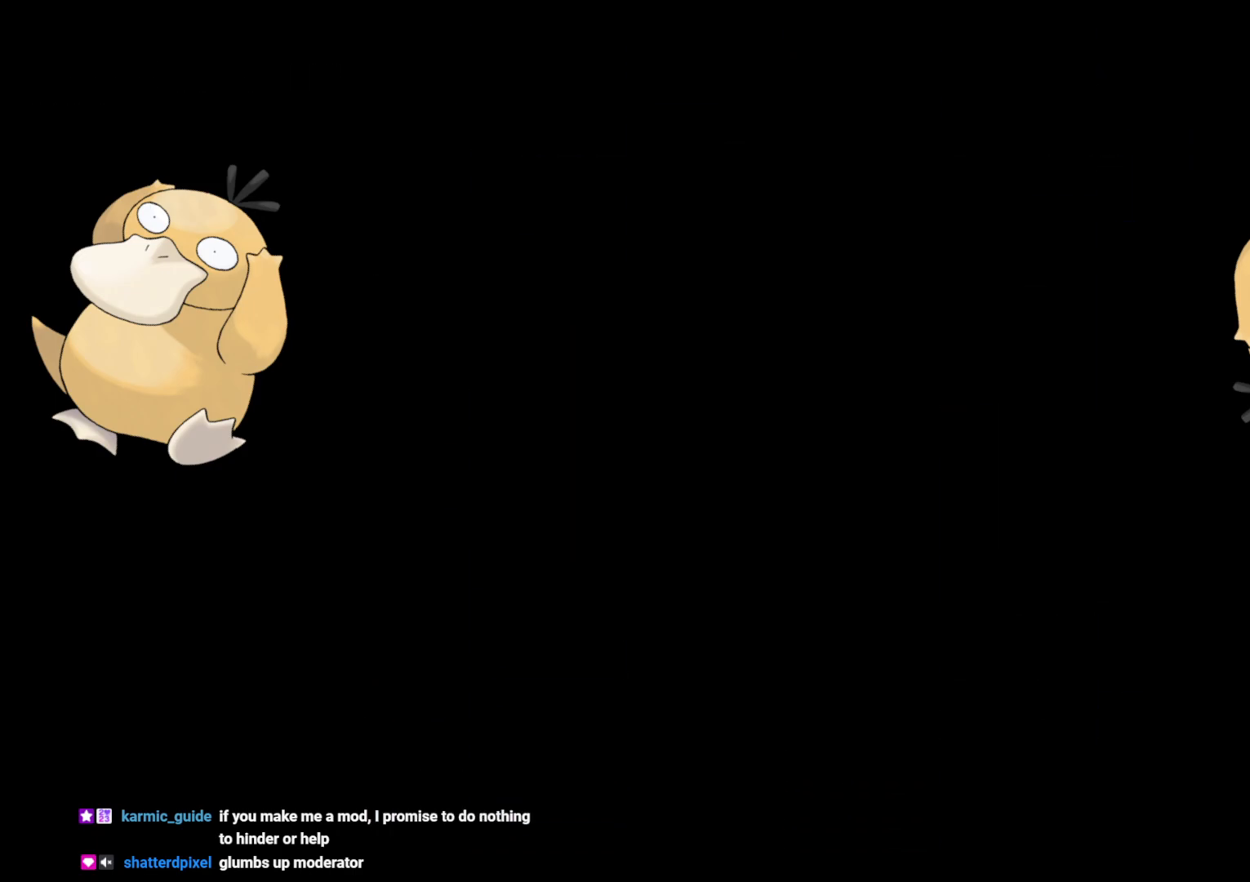
{"buttons": [], "left_stick": "center", "right_stick": "center", "events": []}
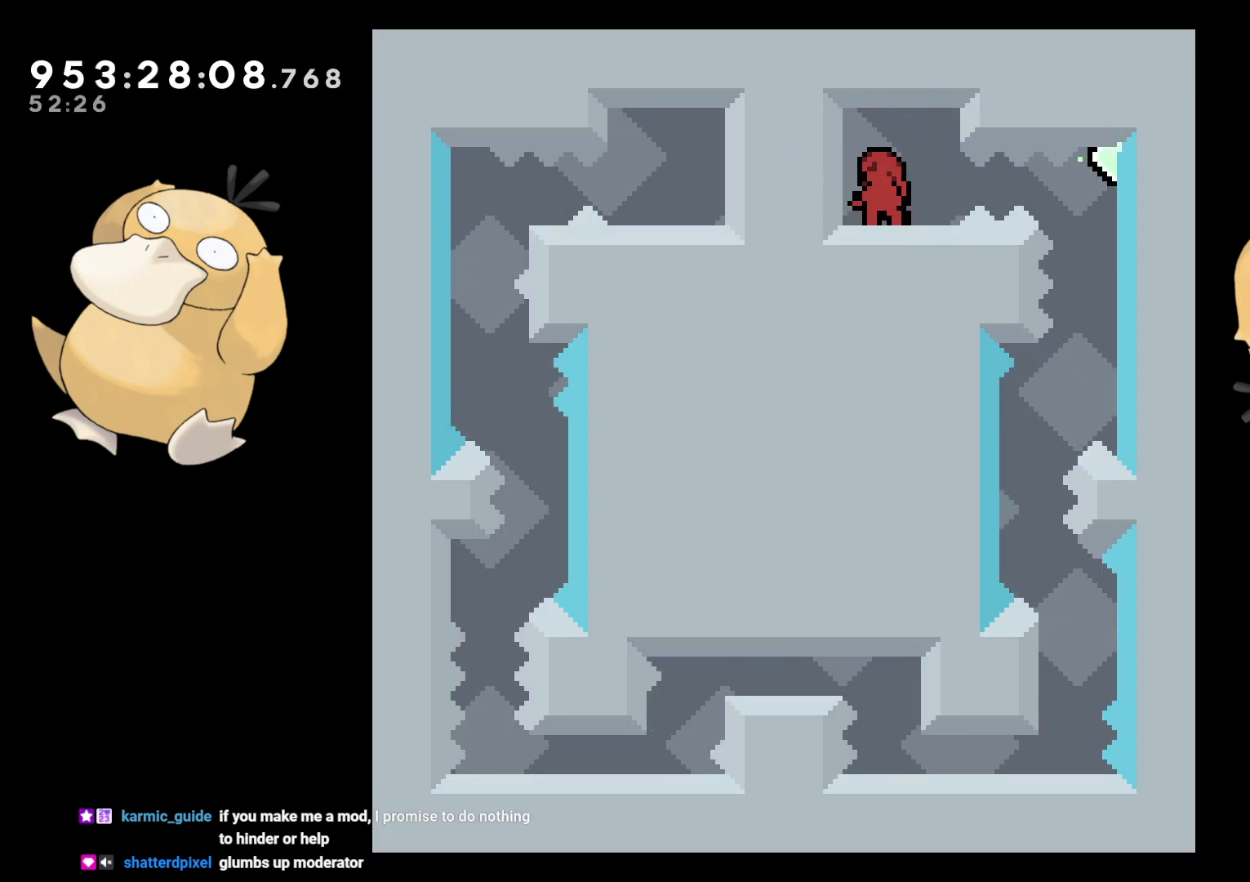
{"buttons": [], "left_stick": "center", "right_stick": "center", "events": []}
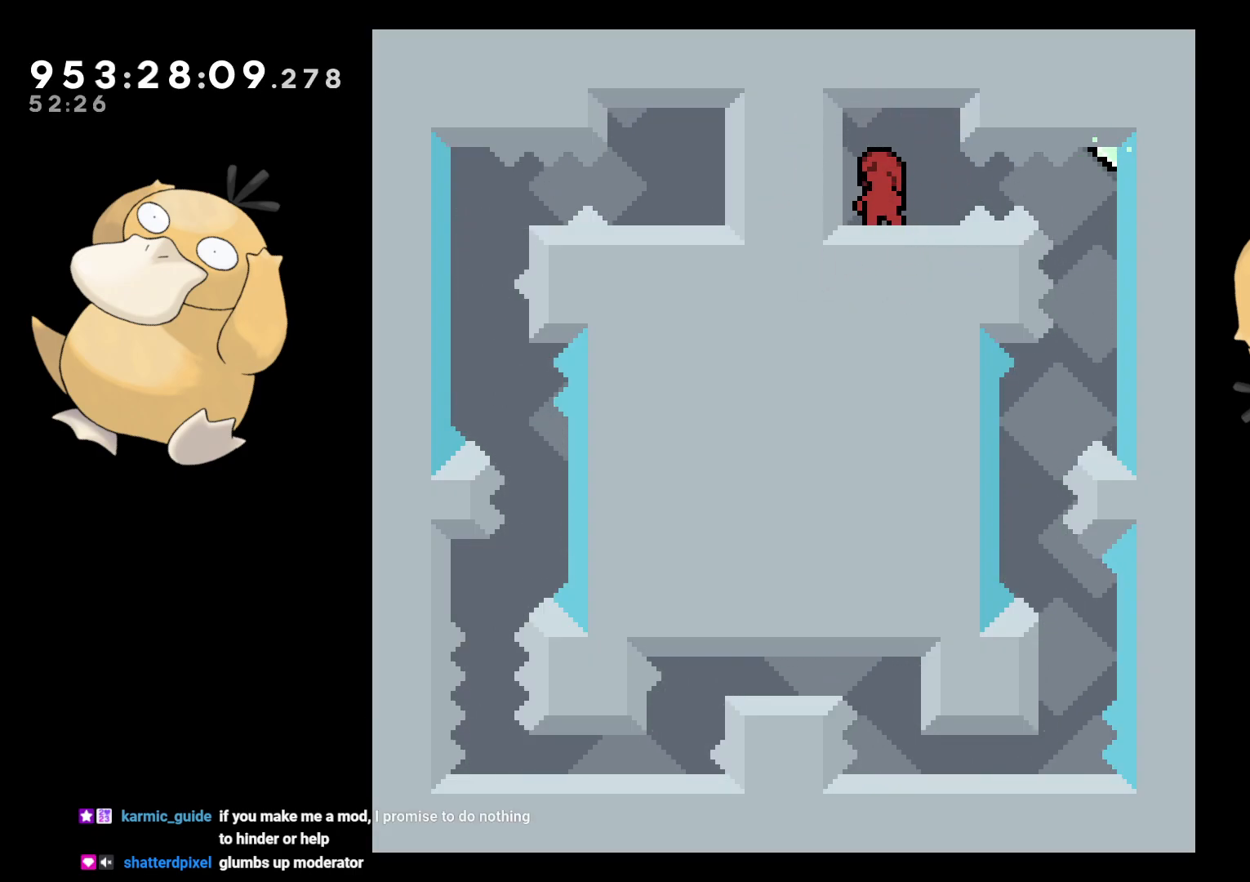
{"buttons": [], "left_stick": "center", "right_stick": "center", "events": []}
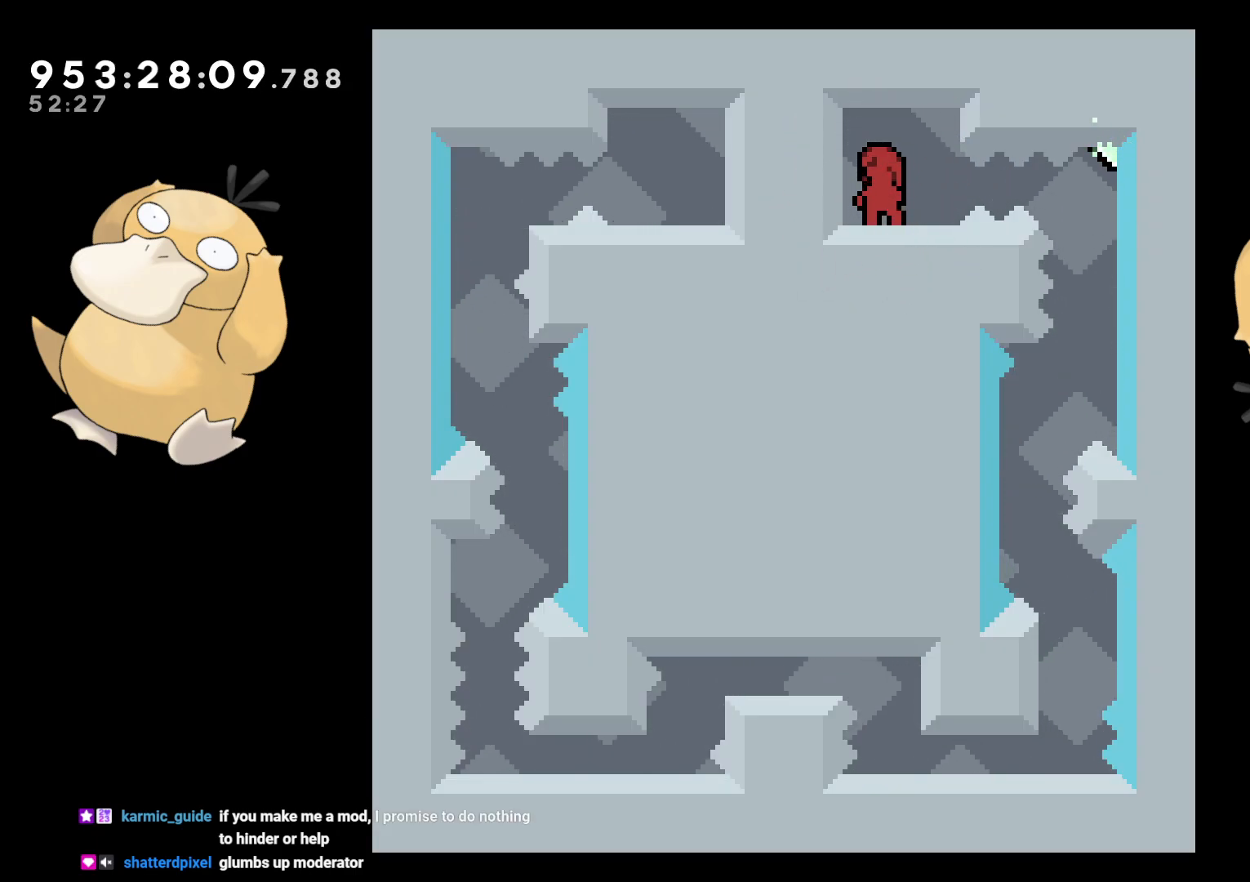
{"buttons": [], "left_stick": "center", "right_stick": "center", "events": []}
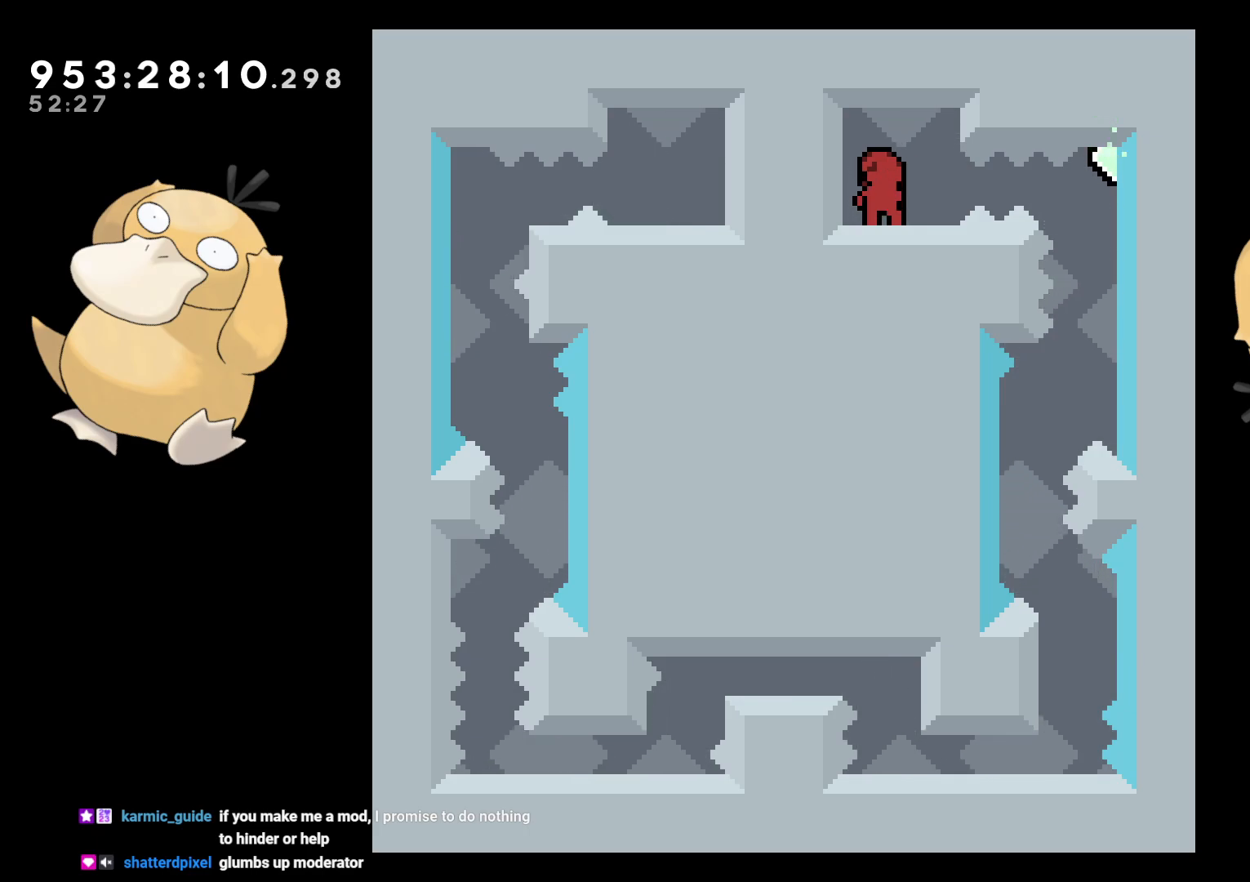
{"buttons": ["DPAD_RIGHT"], "left_stick": "center", "right_stick": "center", "events": [[317, "DPAD_RIGHT", "down"], [367, "B", "down"], [383, "R1", "down"], [450, "B", "up"], [467, "R1", "up"]]}
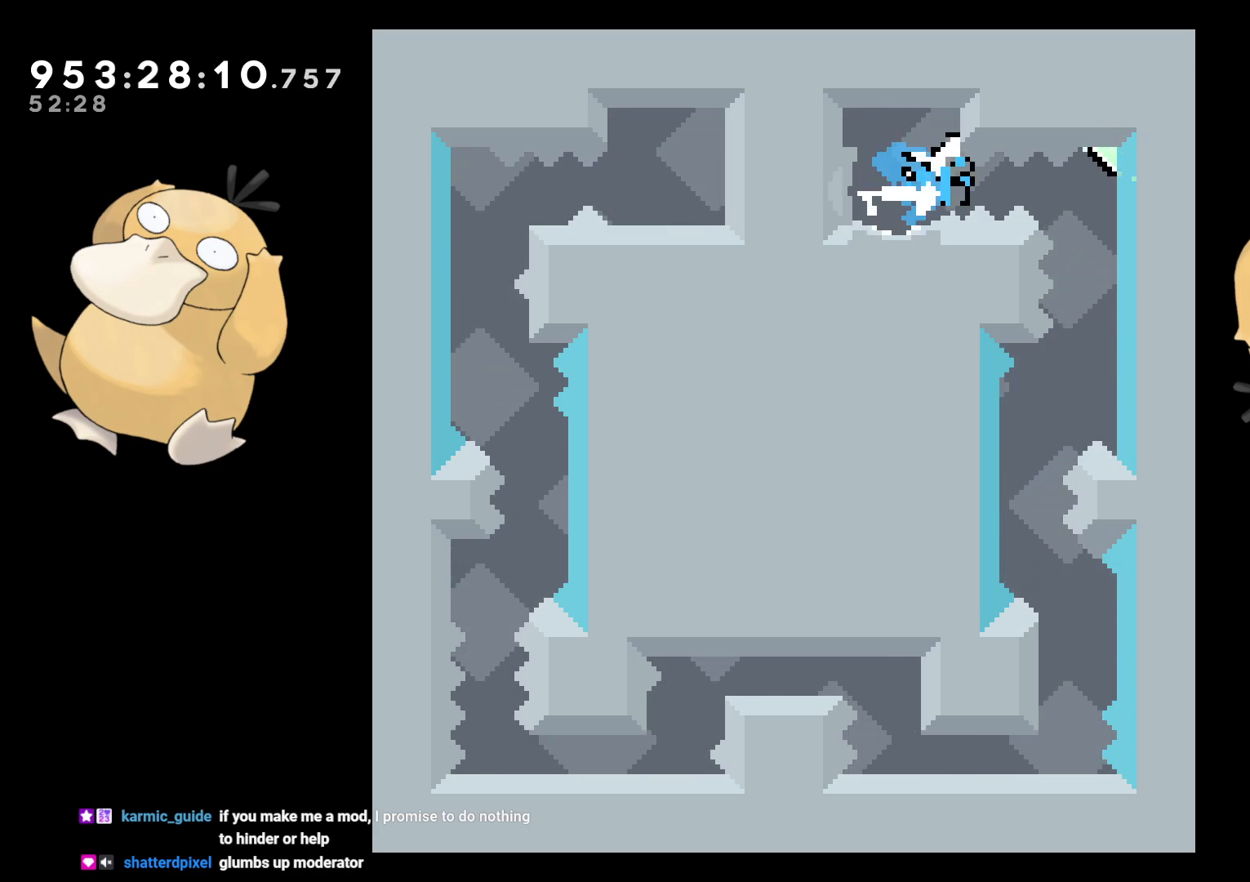
{"buttons": [], "left_stick": "center", "right_stick": "center", "events": [[250, "DPAD_RIGHT", "up"]]}
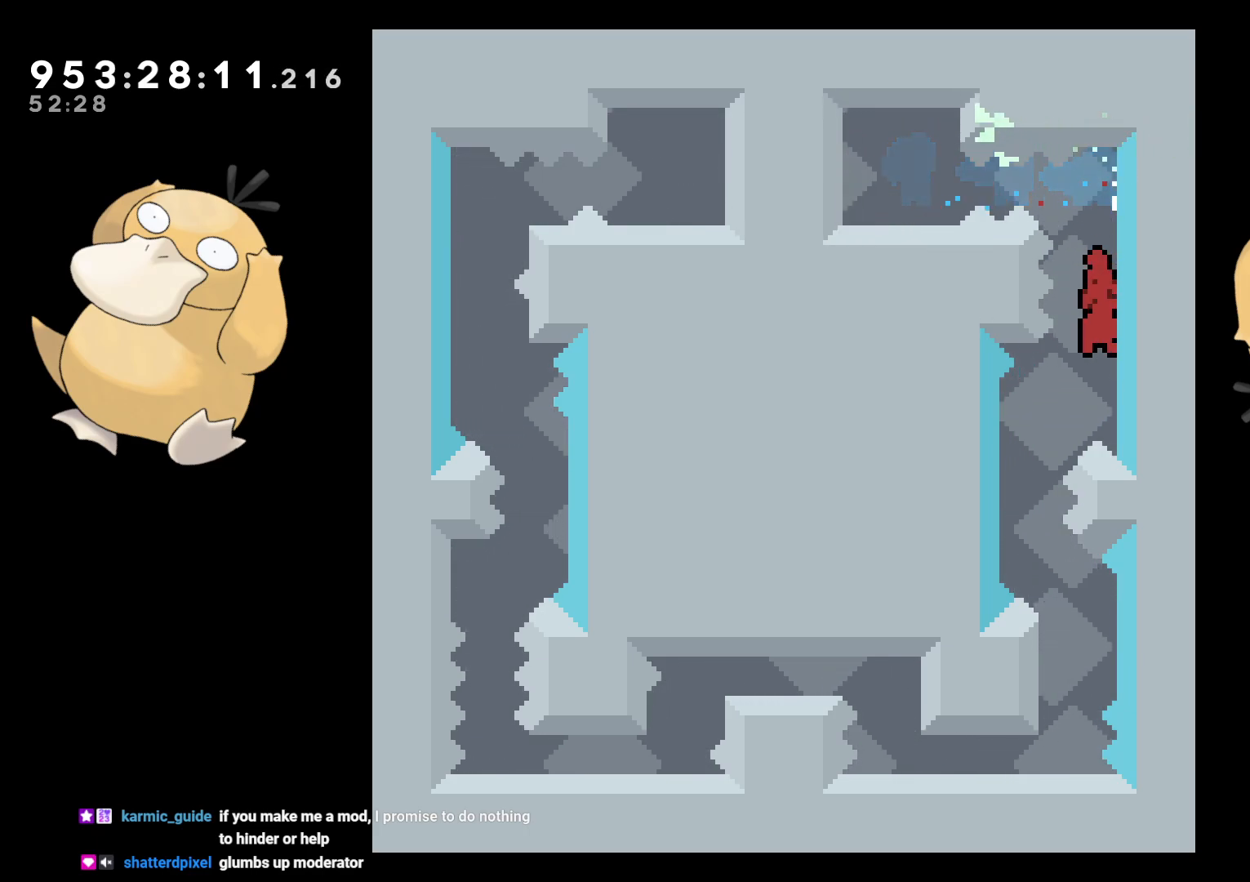
{"buttons": [], "left_stick": "center", "right_stick": "center", "events": [[117, "B", "down"], [133, "DPAD_LEFT", "down"], [167, "B", "up"], [333, "DPAD_LEFT", "up"], [400, "A", "down"], [500, "A", "up"]]}
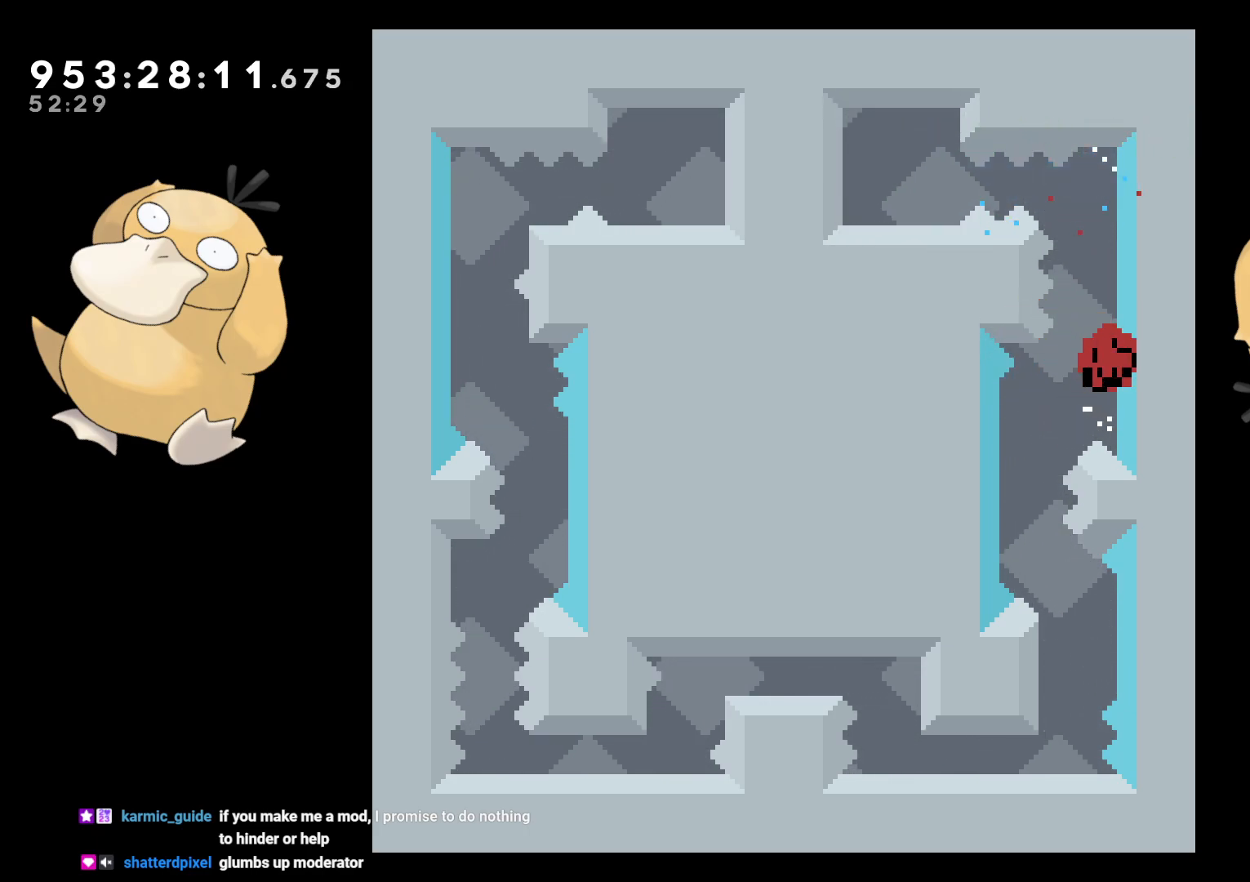
{"buttons": [], "left_stick": "center", "right_stick": "center", "events": [[100, "A", "down"], [217, "A", "up"]]}
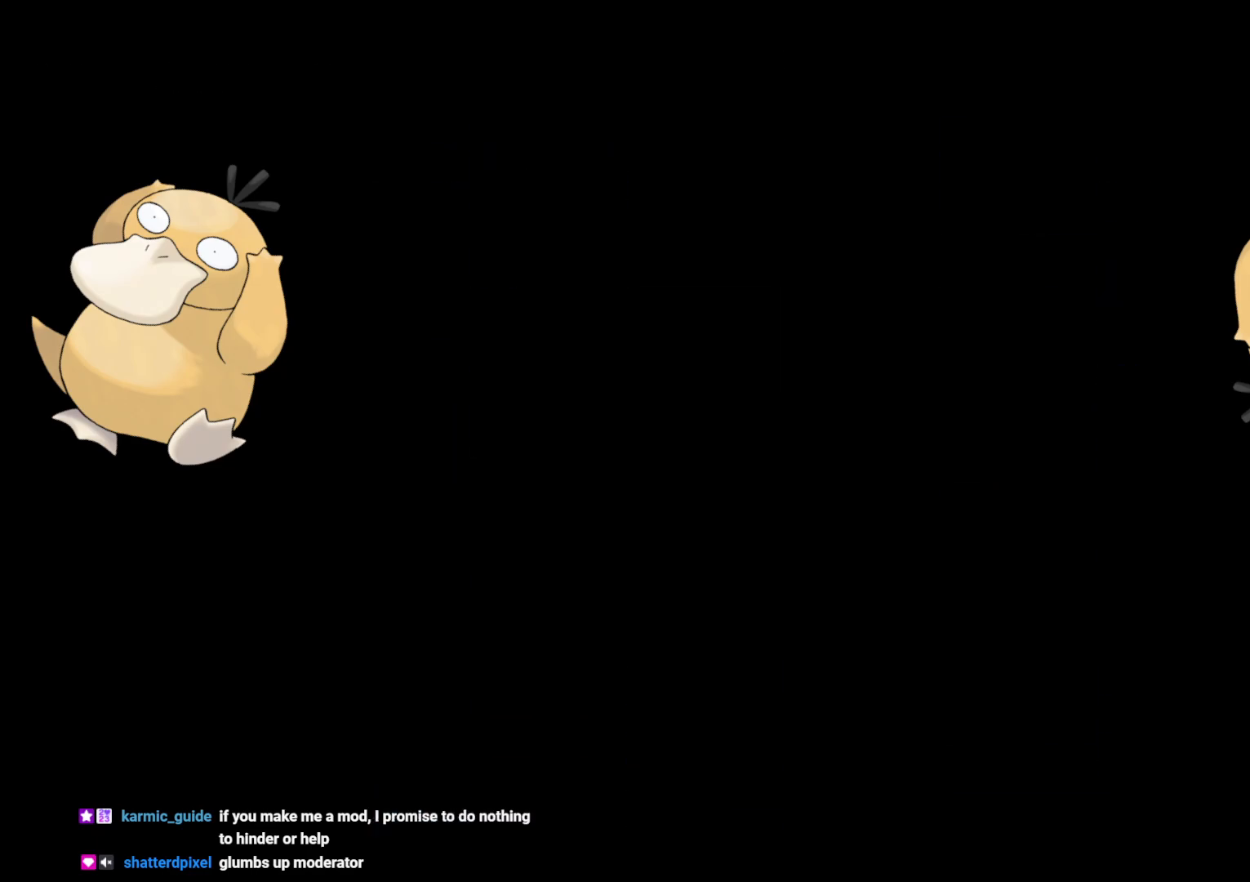
{"buttons": [], "left_stick": "center", "right_stick": "center", "events": []}
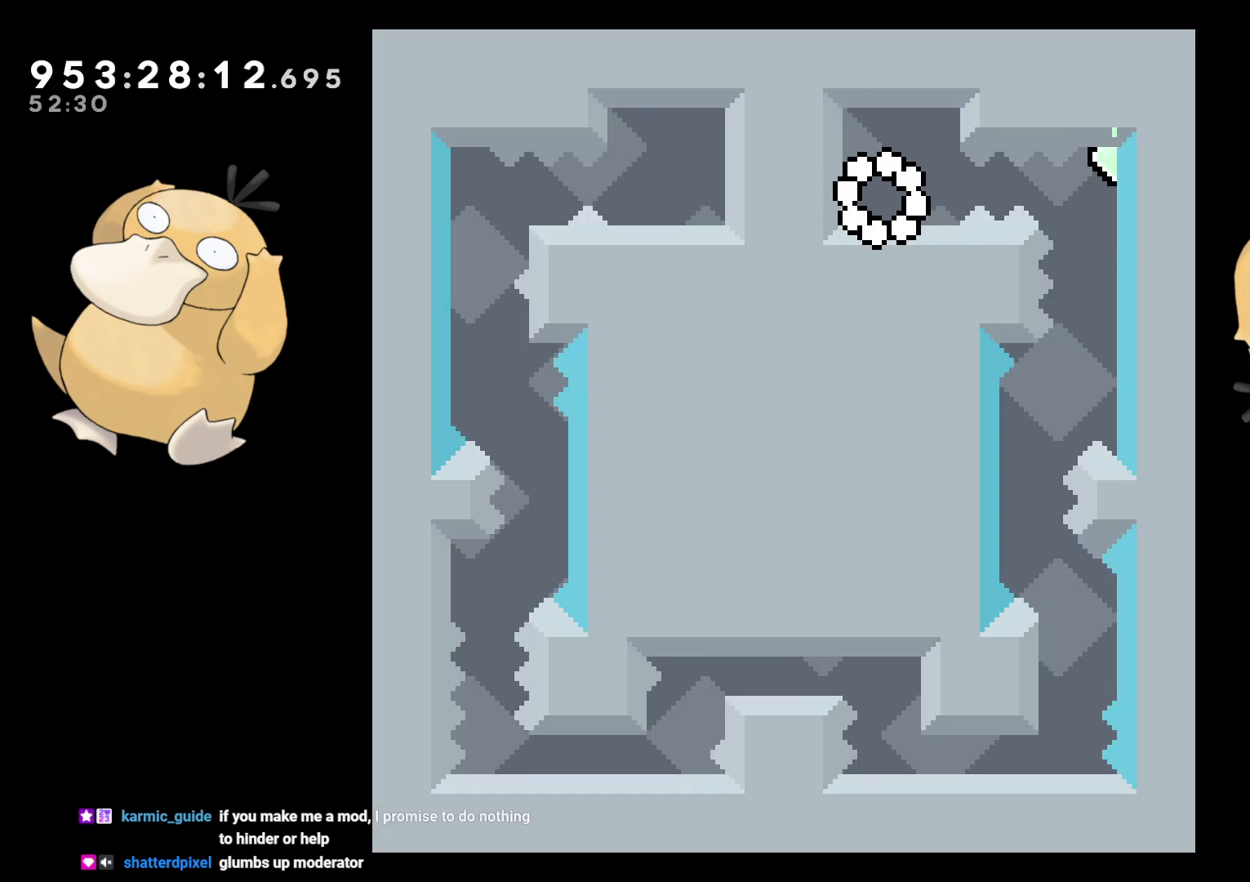
{"buttons": [], "left_stick": "center", "right_stick": "center", "events": []}
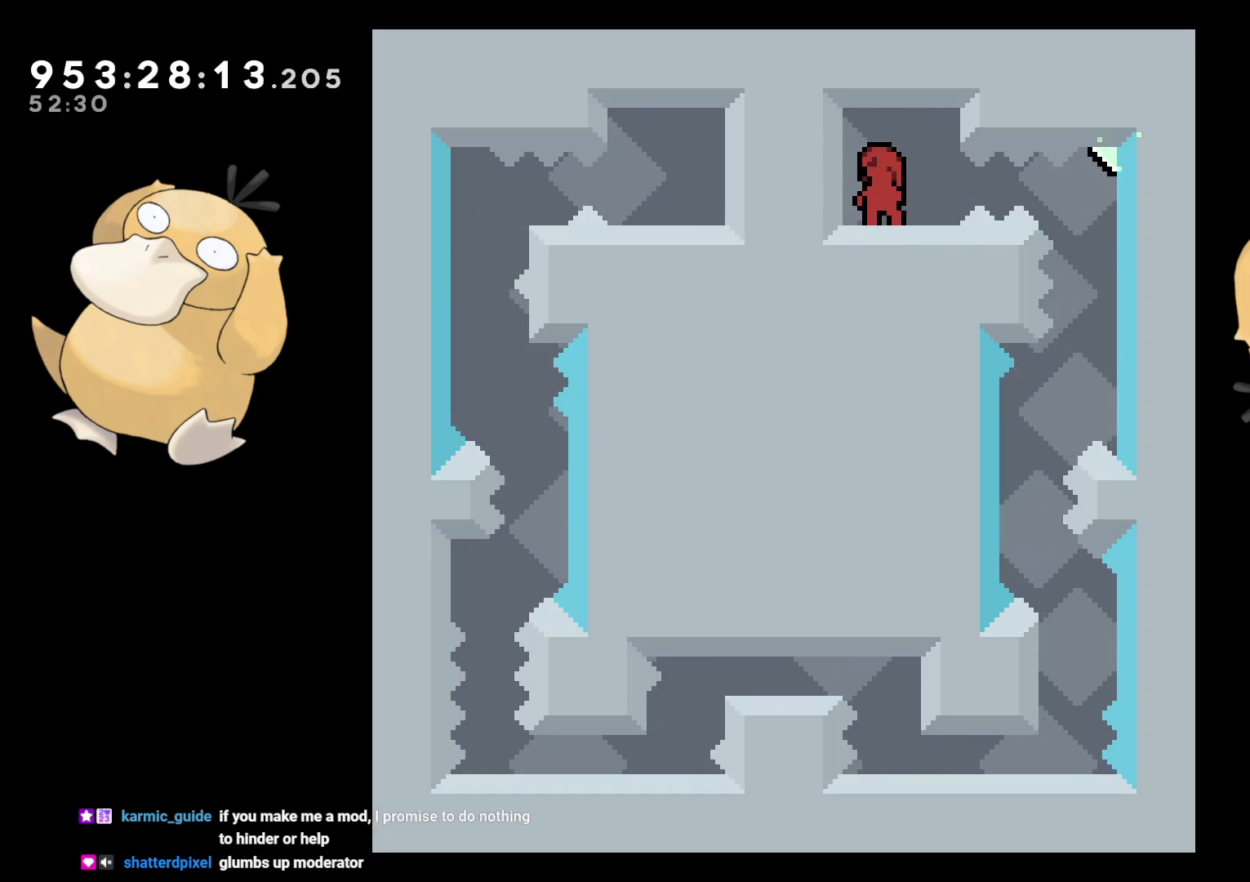
{"buttons": [], "left_stick": "center", "right_stick": "center", "events": []}
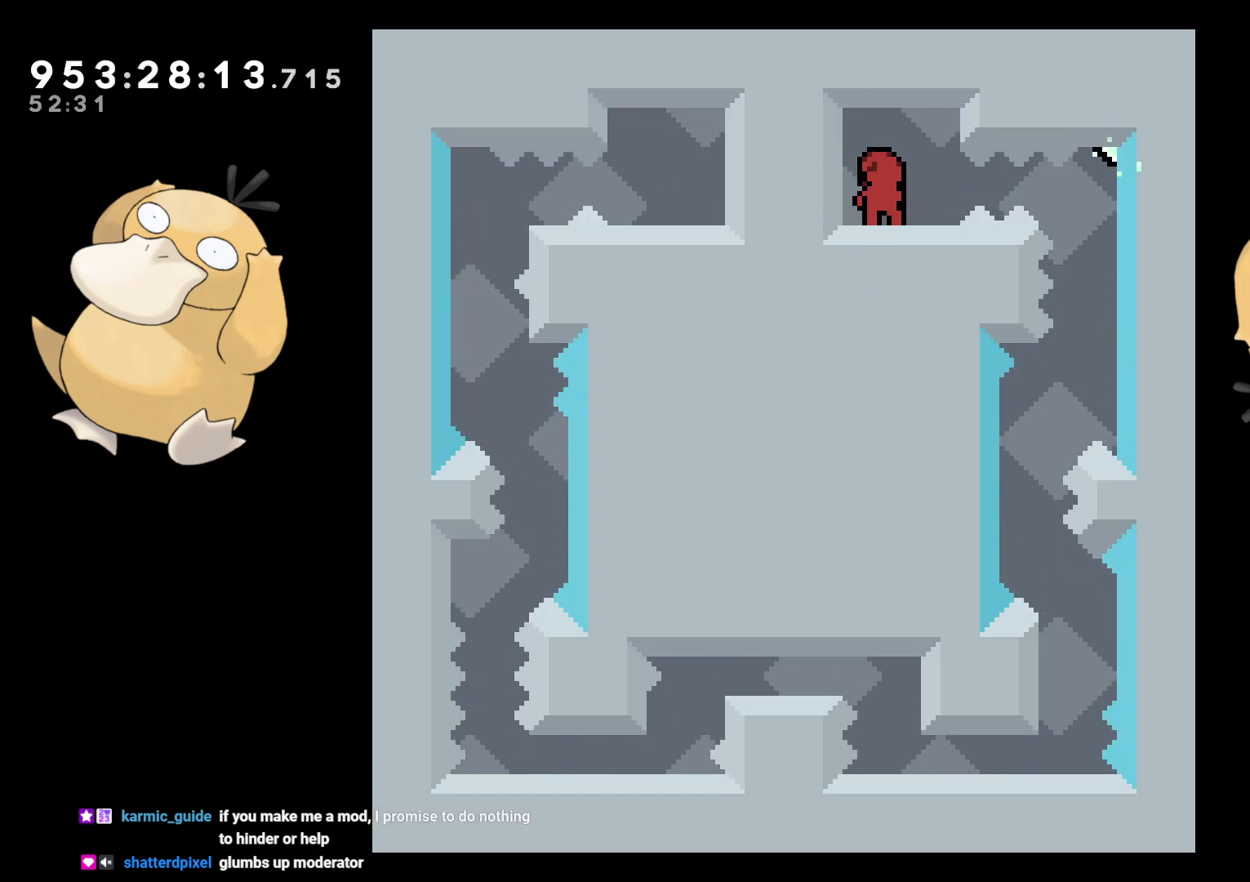
{"buttons": [], "left_stick": "center", "right_stick": "center", "events": []}
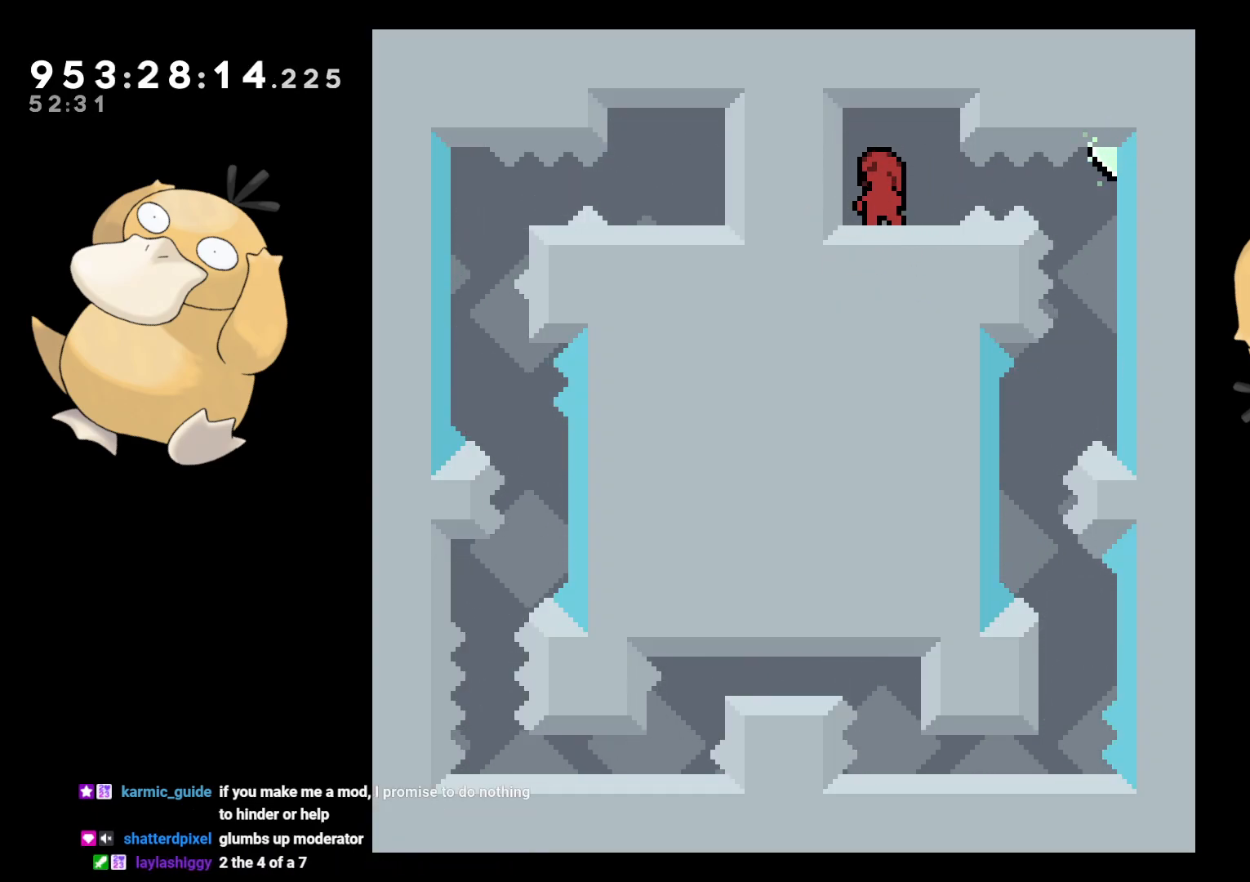
{"buttons": [], "left_stick": "center", "right_stick": "center", "events": []}
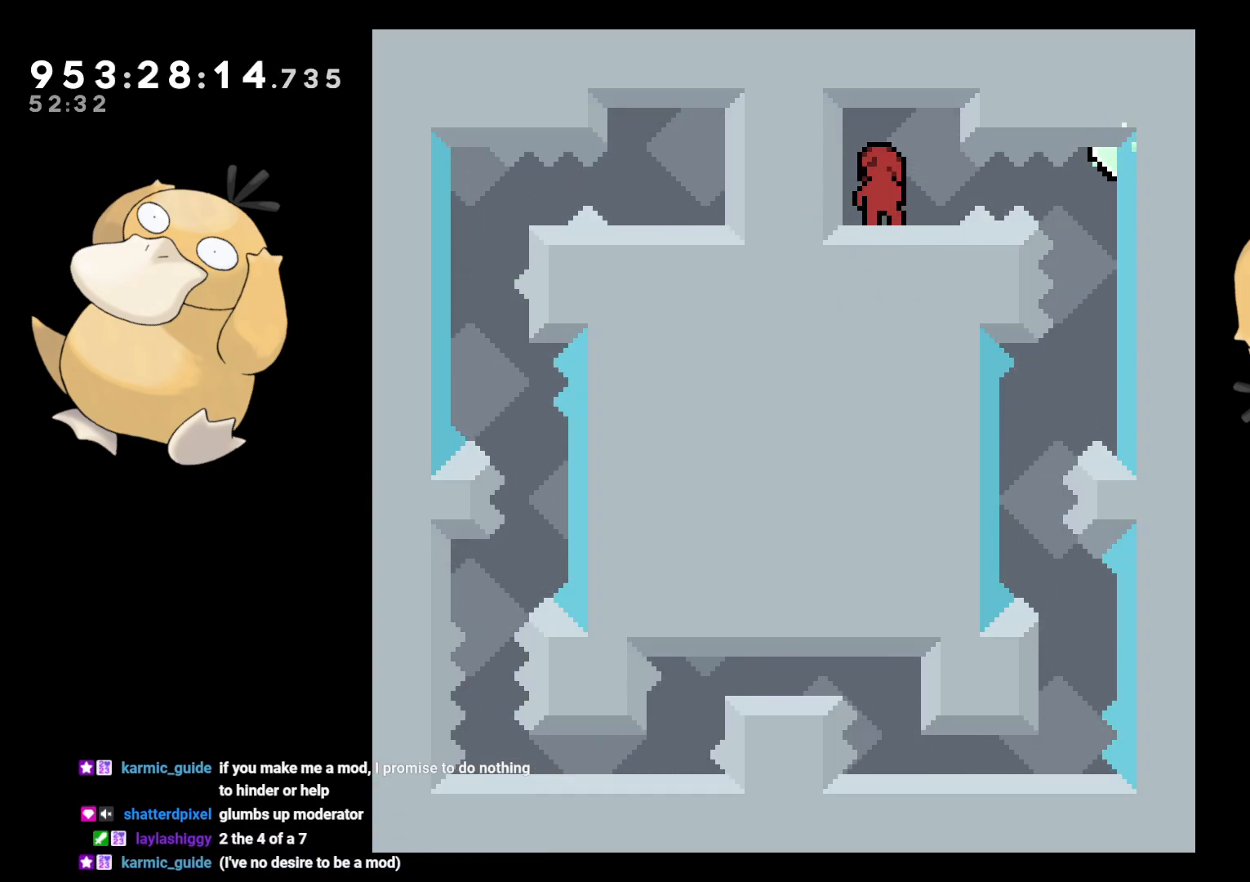
{"buttons": [], "left_stick": "center", "right_stick": "center", "events": []}
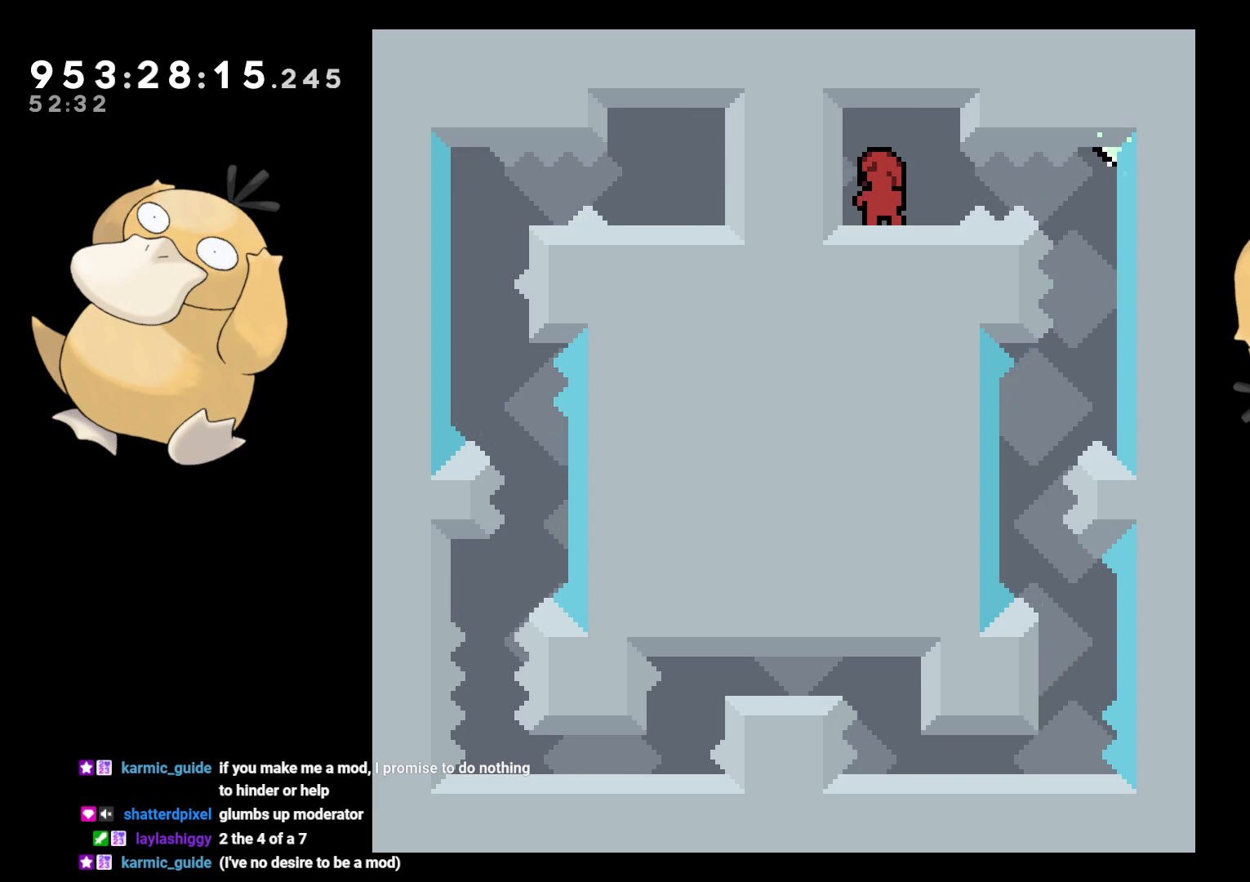
{"buttons": [], "left_stick": "center", "right_stick": "center", "events": []}
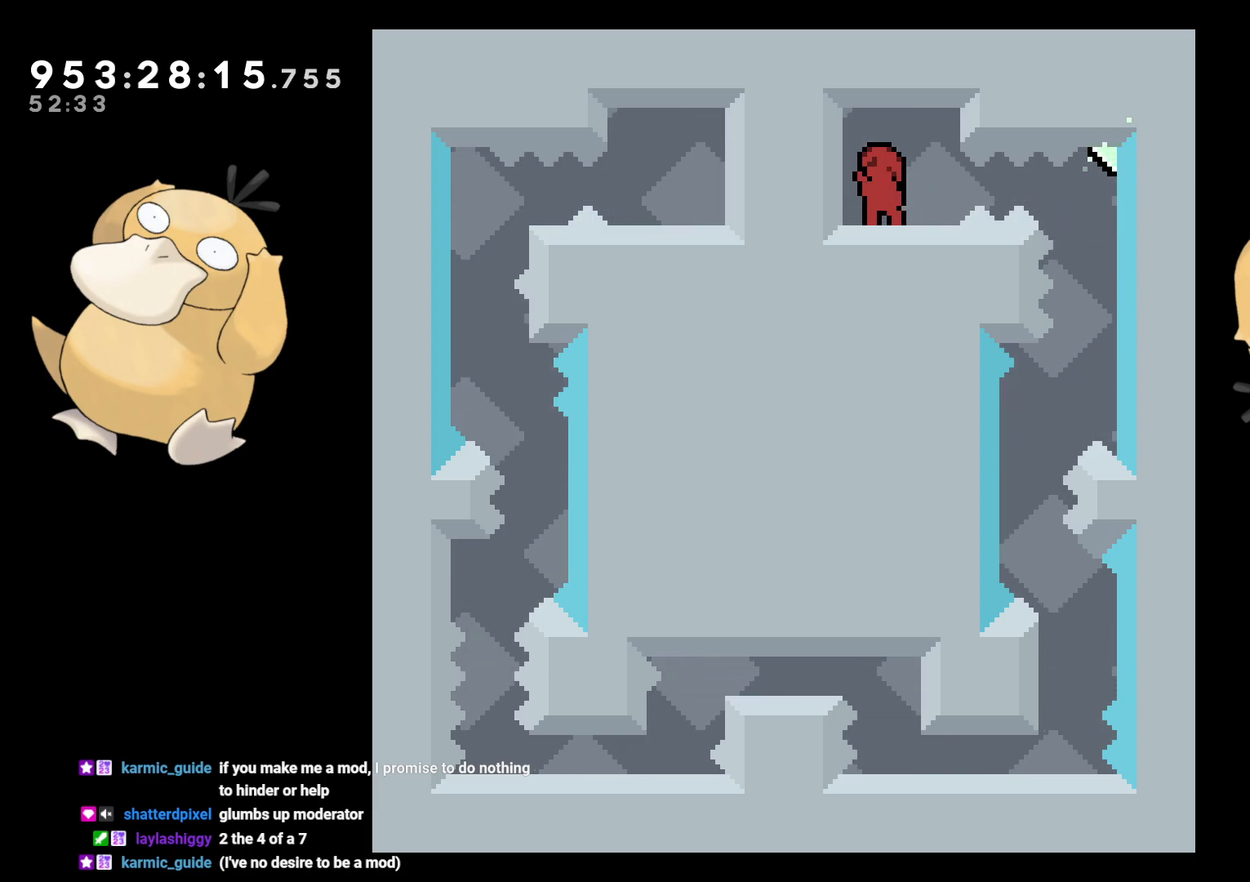
{"buttons": [], "left_stick": "center", "right_stick": "center", "events": []}
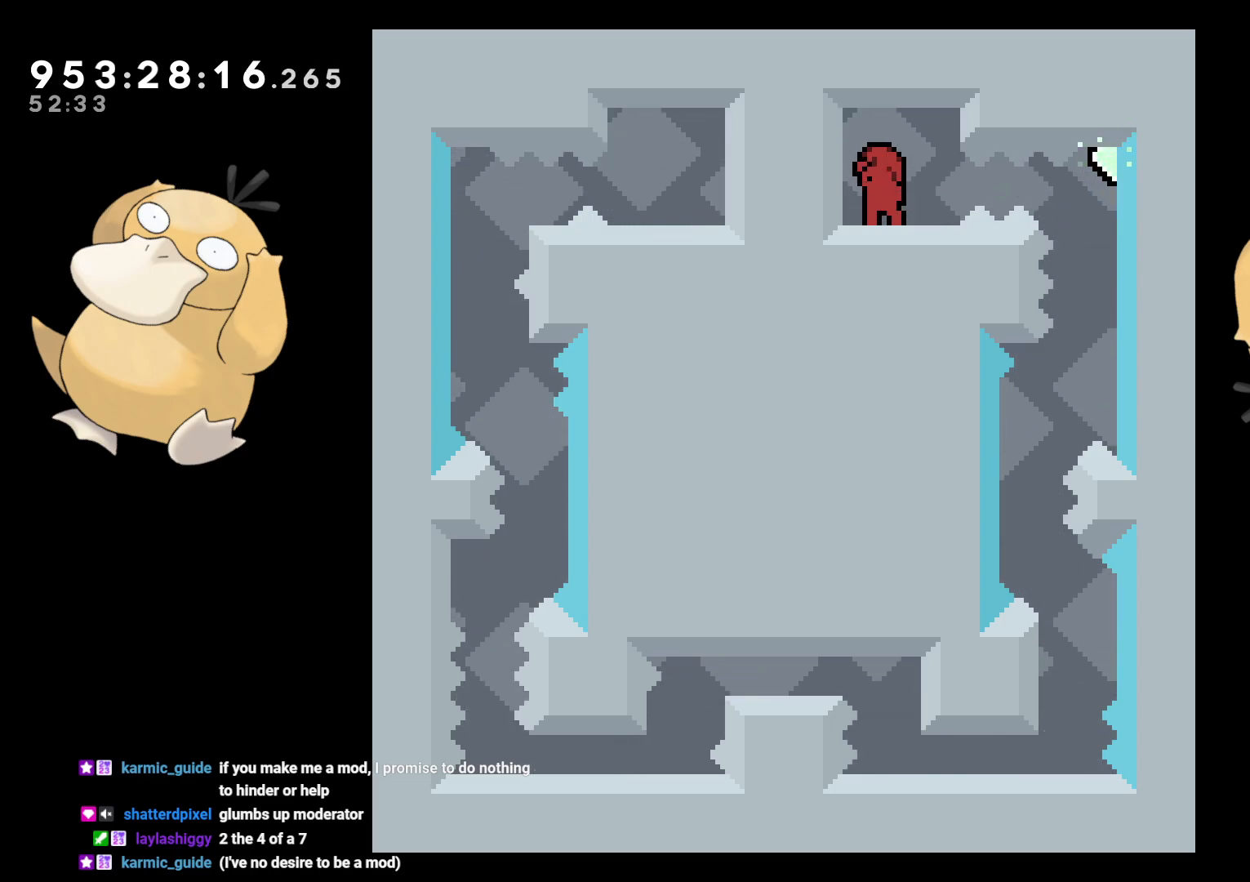
{"buttons": [], "left_stick": "center", "right_stick": "center", "events": []}